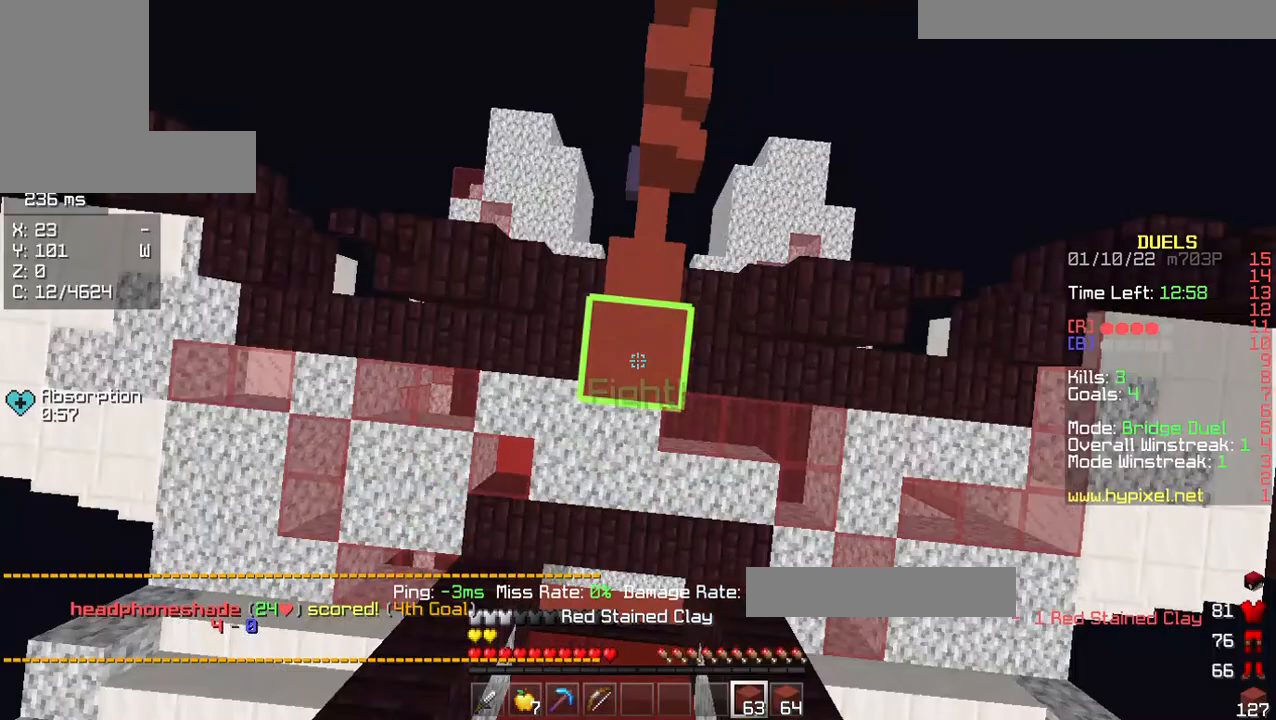
Gameplay with keyboard and mouse; each line is a JSON object with the keys and mouse buttons held at the frame after it. "events" lists presses ("down") and releases ("up") of "a", "d", "s", "w", "mouse_left" and "mouse_right" between this image and that frame as [ms after this image, input, new state], when the widget could be followed in between. "mouse_left", "mouse_right" = the "left", "right" buttons of the "mouse" list. No other keys are recorded. Fast repeated clicks can show as one long hold. Mouse movement is not recorded.
{"keys": ["w"], "mouse": [], "events": [[206, "mouse_right", "up"]]}
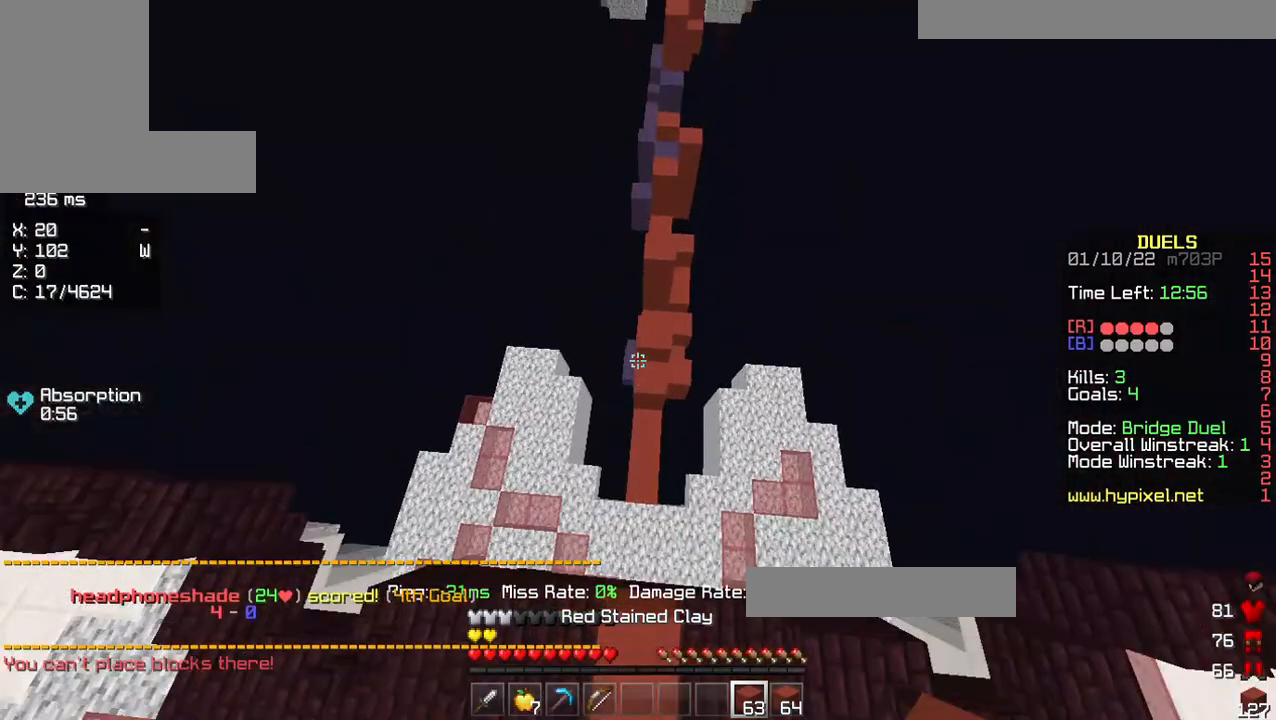
{"keys": ["w"], "mouse": ["right"], "events": [[183, "d", "down"], [297, "d", "up"], [480, "mouse_right", "down"]]}
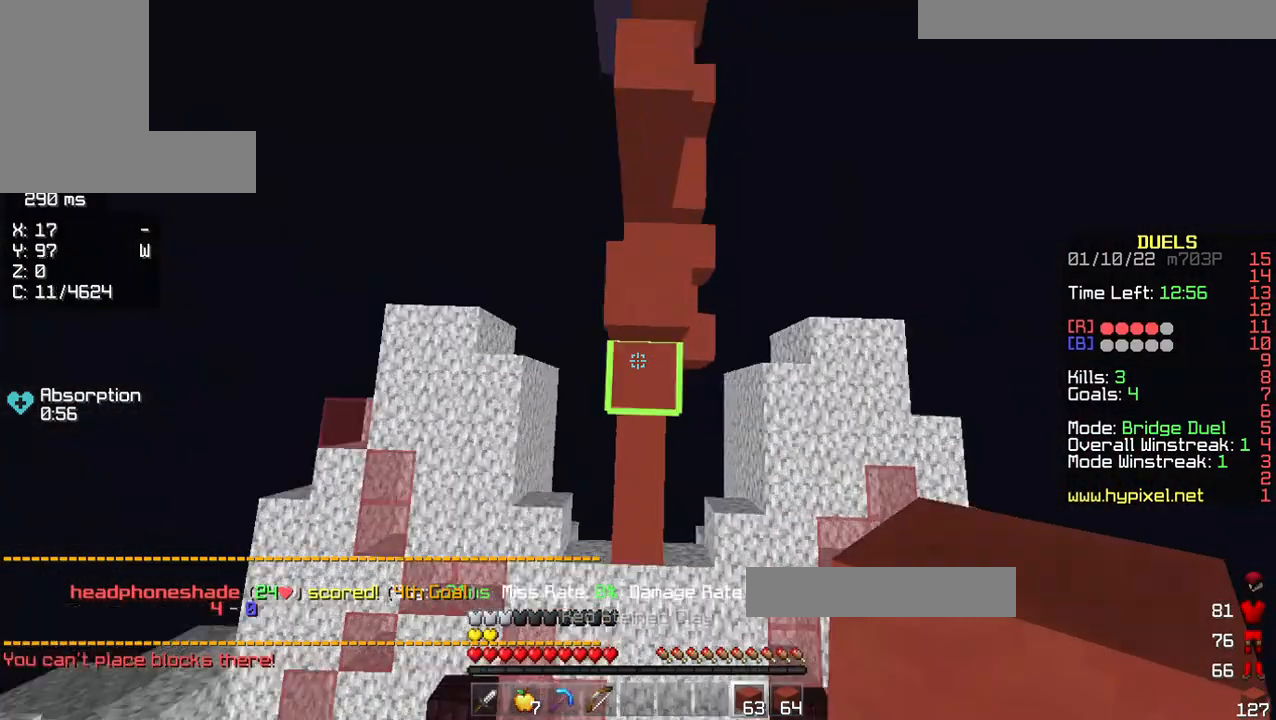
{"keys": ["w"], "mouse": [], "events": [[23, "mouse_right", "up"]]}
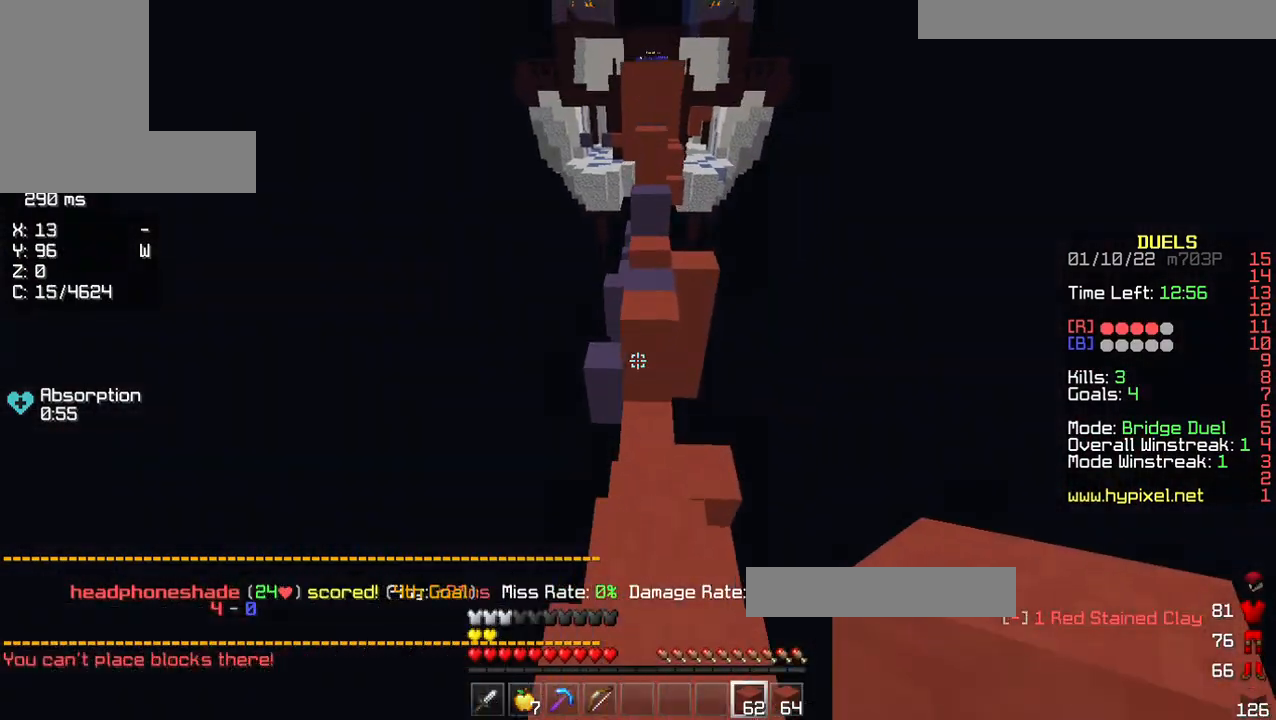
{"keys": ["w"], "mouse": [], "events": []}
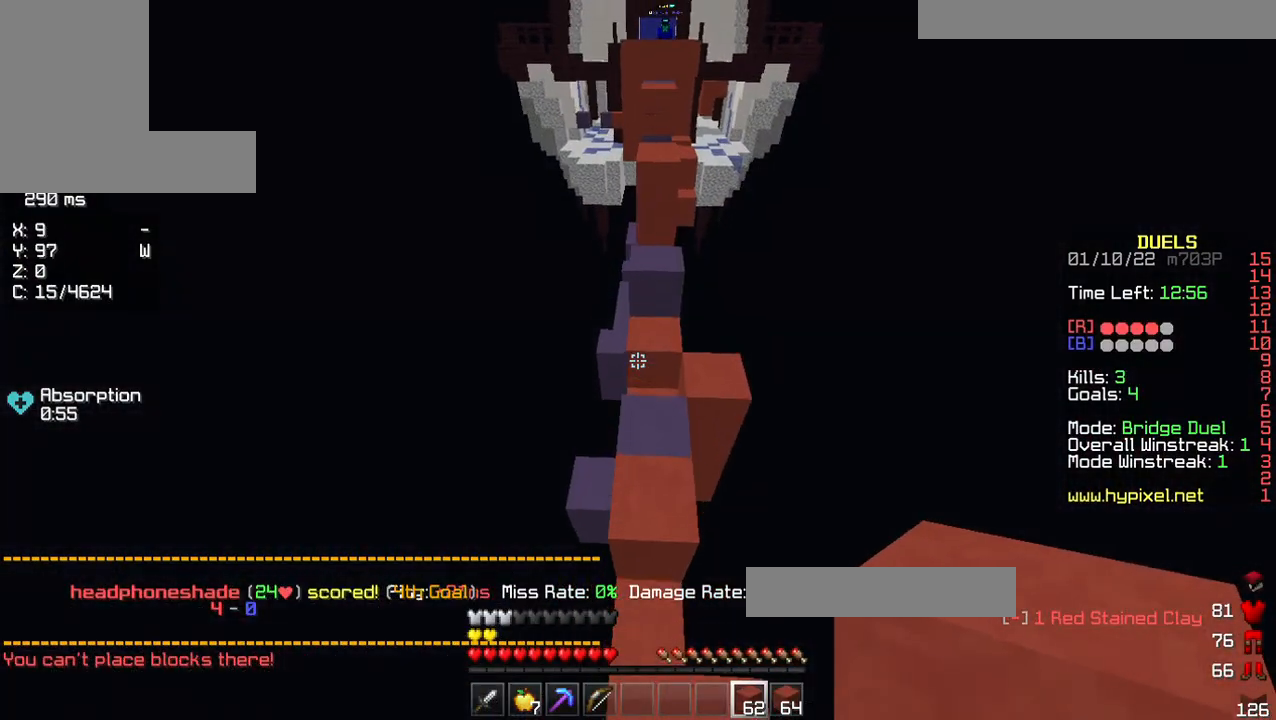
{"keys": ["w"], "mouse": [], "events": [[46, "d", "down"], [206, "d", "up"]]}
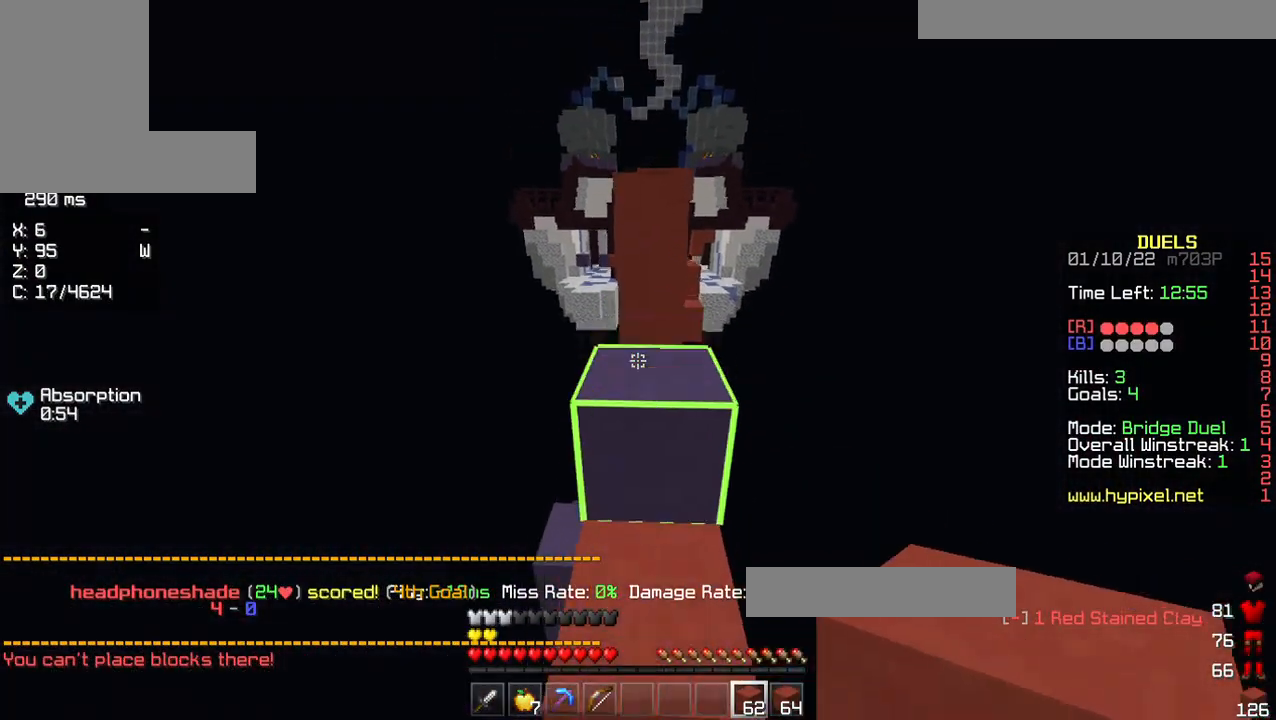
{"keys": ["d", "w"], "mouse": [], "events": [[69, "d", "down"], [206, "d", "up"], [275, "a", "down"], [413, "a", "up"], [504, "d", "down"]]}
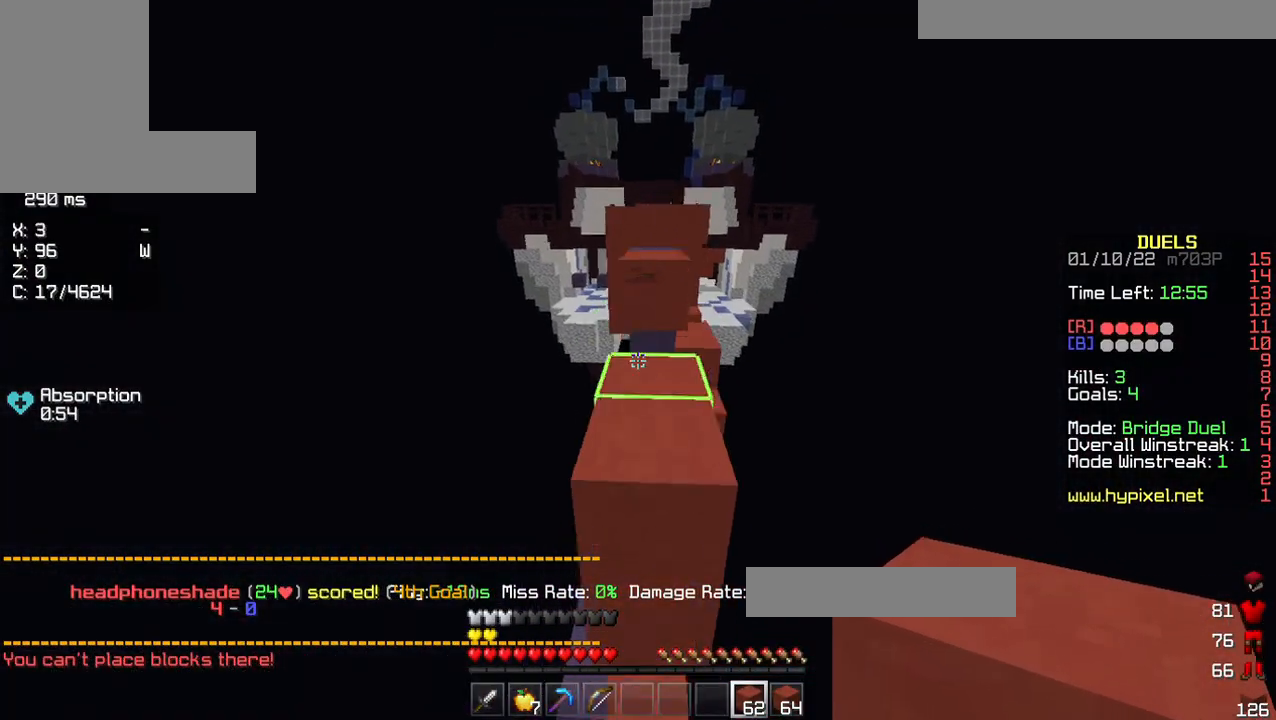
{"keys": ["a", "w"], "mouse": [], "events": [[298, "d", "up"], [504, "a", "down"]]}
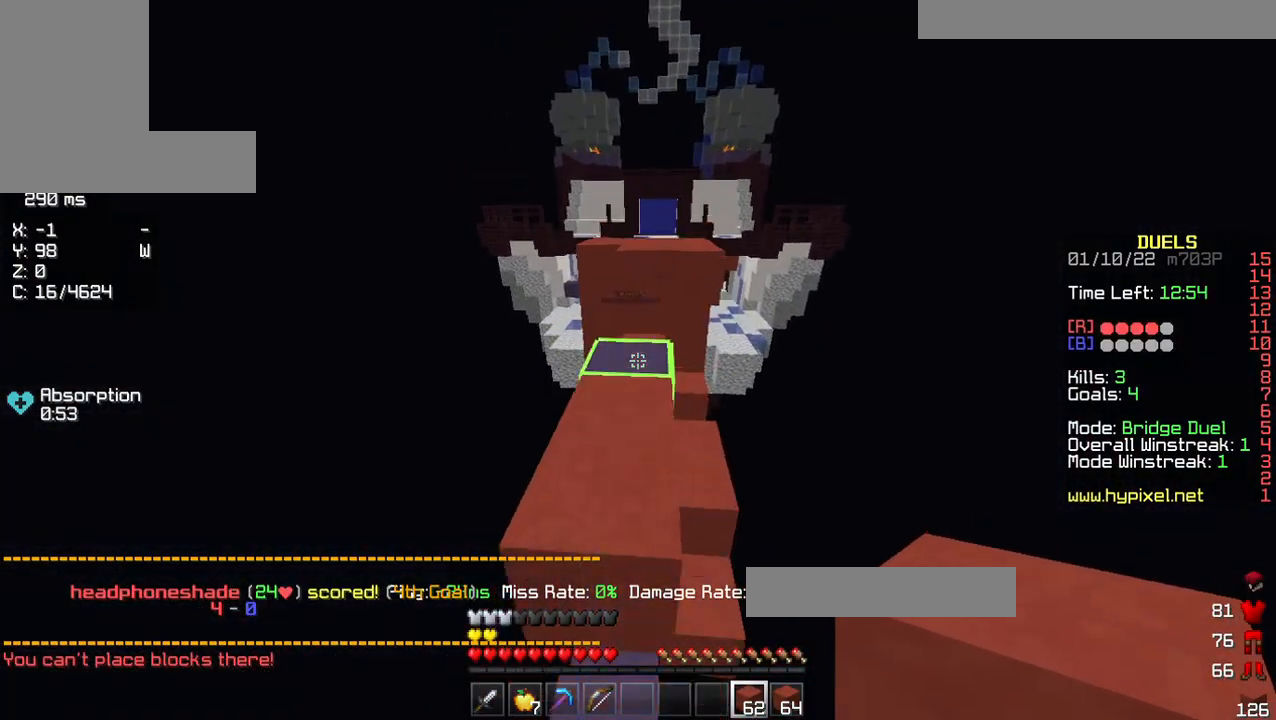
{"keys": ["w"], "mouse": [], "events": [[114, "a", "up"]]}
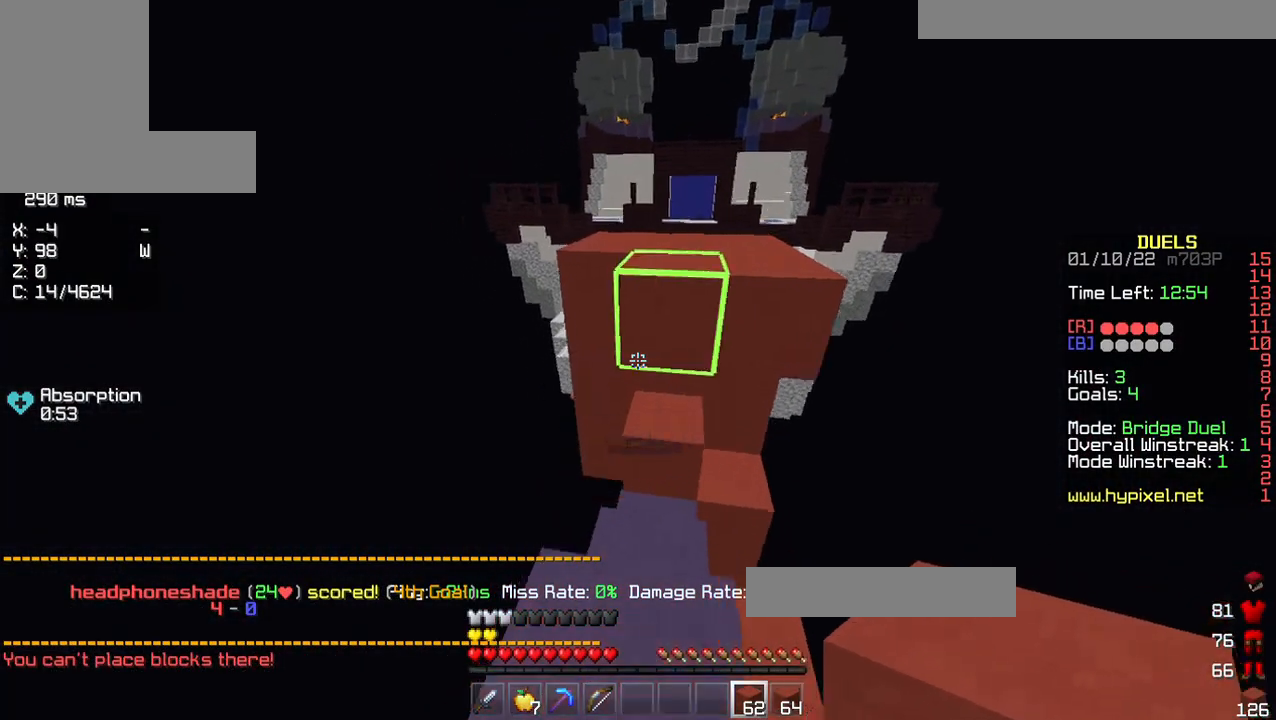
{"keys": [], "mouse": [], "events": [[458, "w", "up"]]}
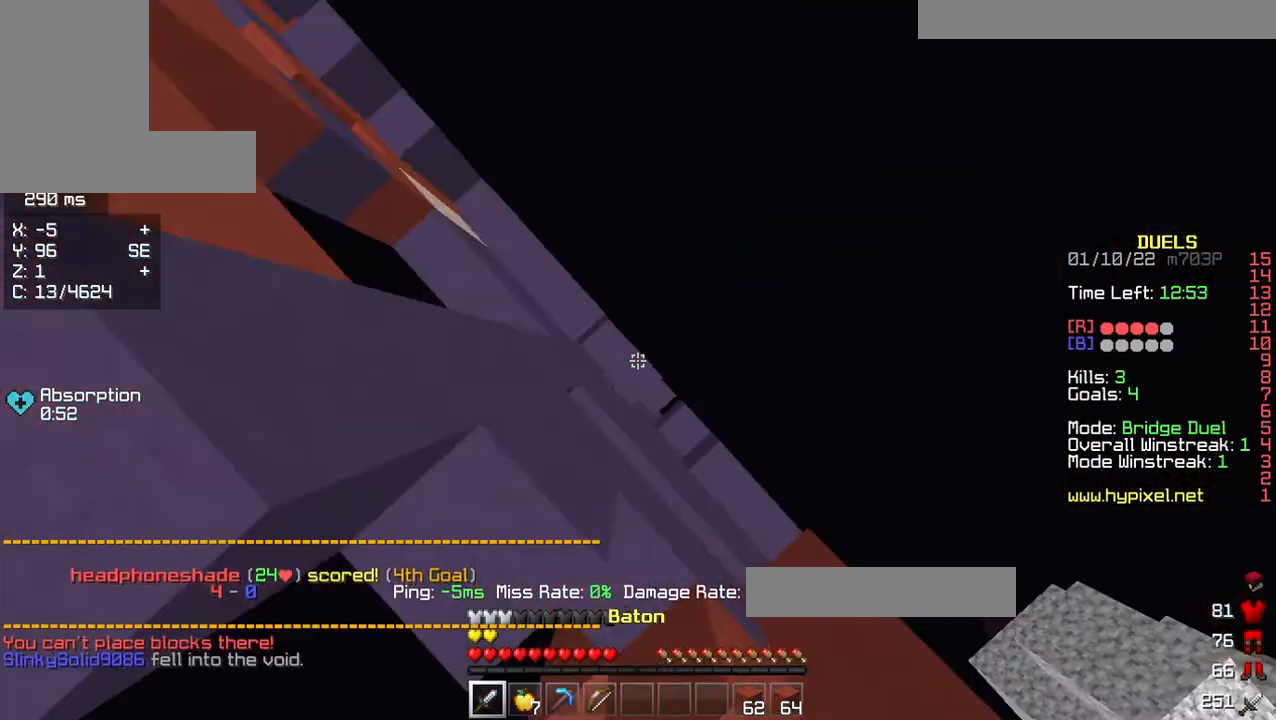
{"keys": ["a", "w"], "mouse": [], "events": [[46, "a", "down"], [138, "w", "down"]]}
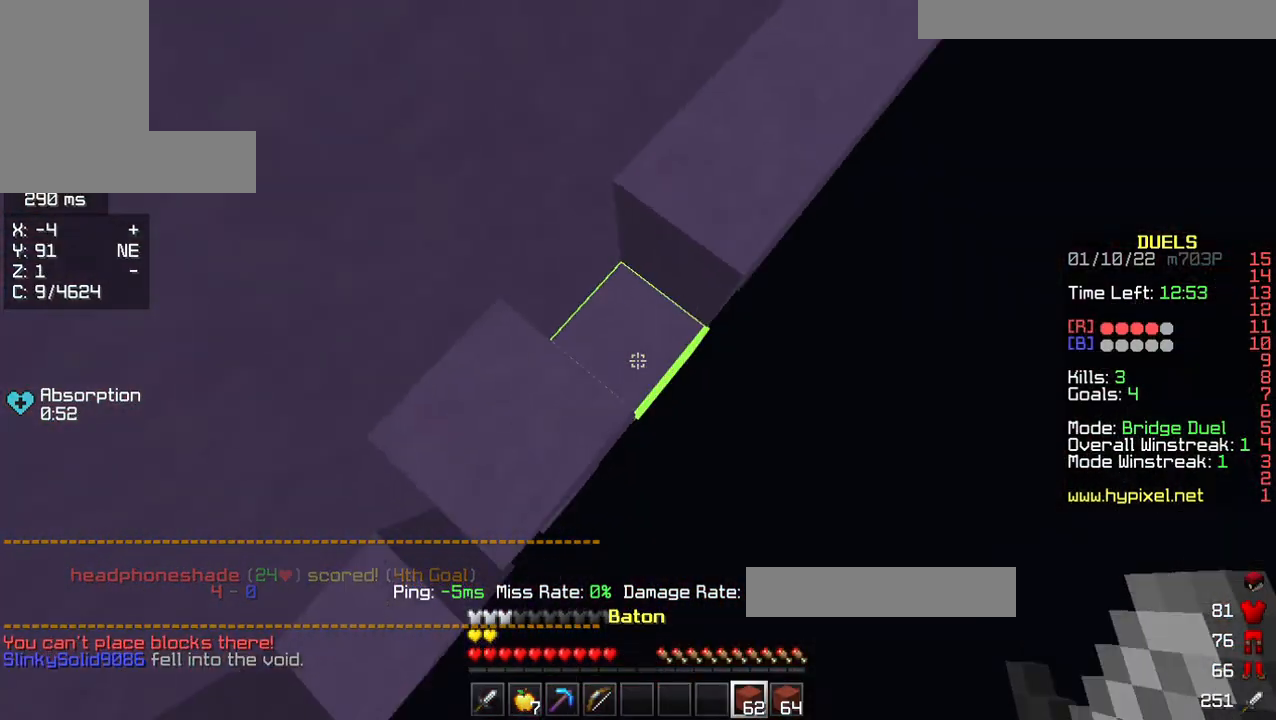
{"keys": [], "mouse": ["right"], "events": [[137, "w", "up"], [252, "a", "up"], [275, "d", "down"], [412, "d", "up"], [458, "mouse_right", "down"]]}
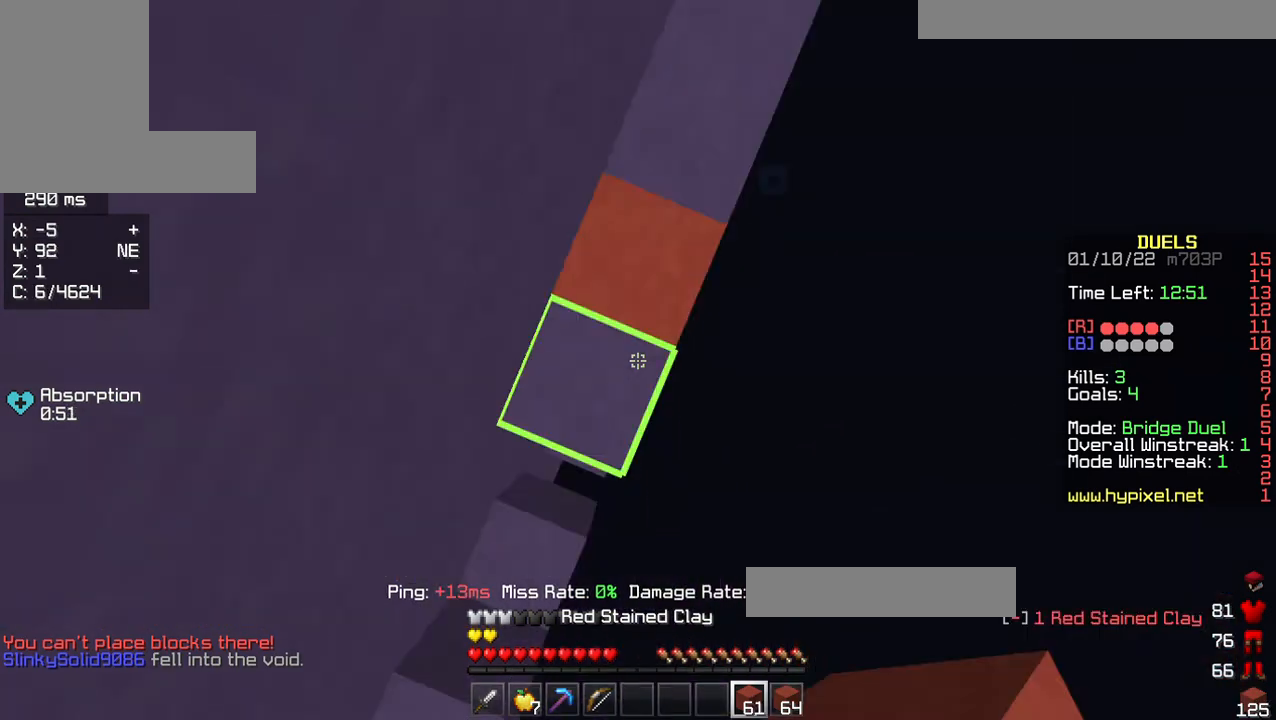
{"keys": ["a"], "mouse": ["right"], "events": [[229, "mouse_right", "up"], [274, "mouse_right", "down"], [389, "a", "down"]]}
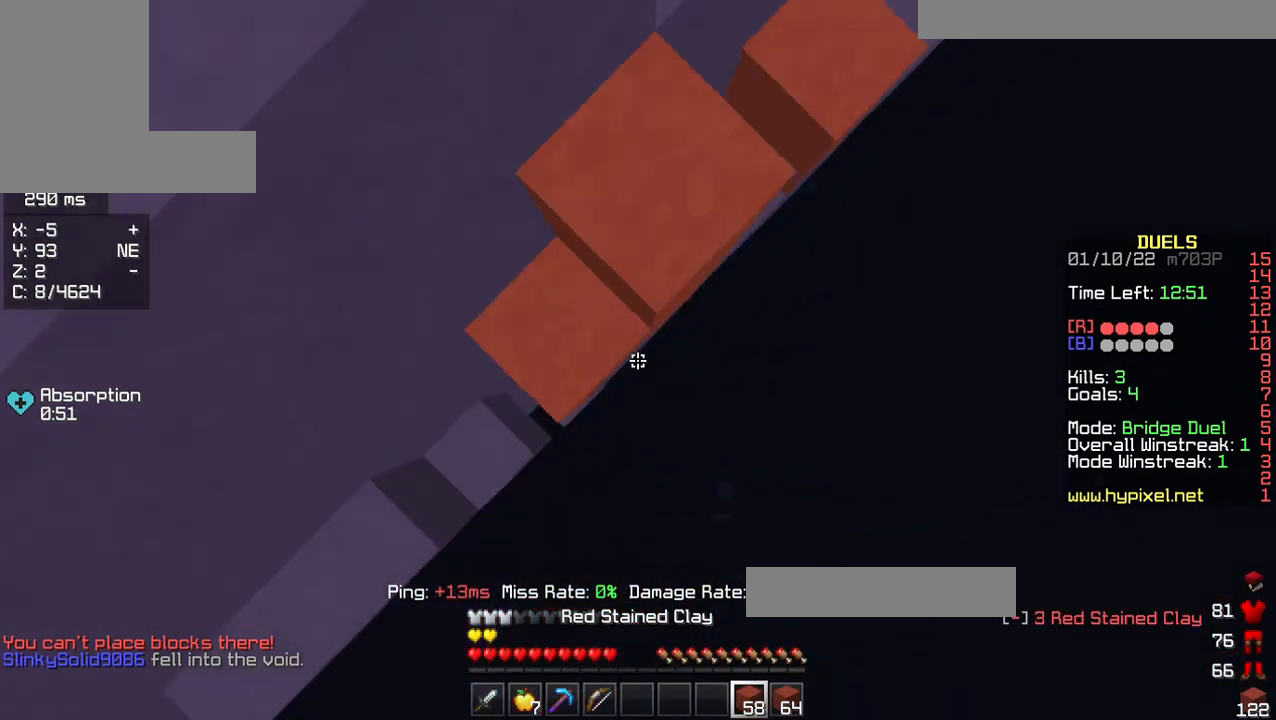
{"keys": [], "mouse": ["right"], "events": [[23, "a", "up"], [435, "mouse_right", "up"], [481, "mouse_right", "down"]]}
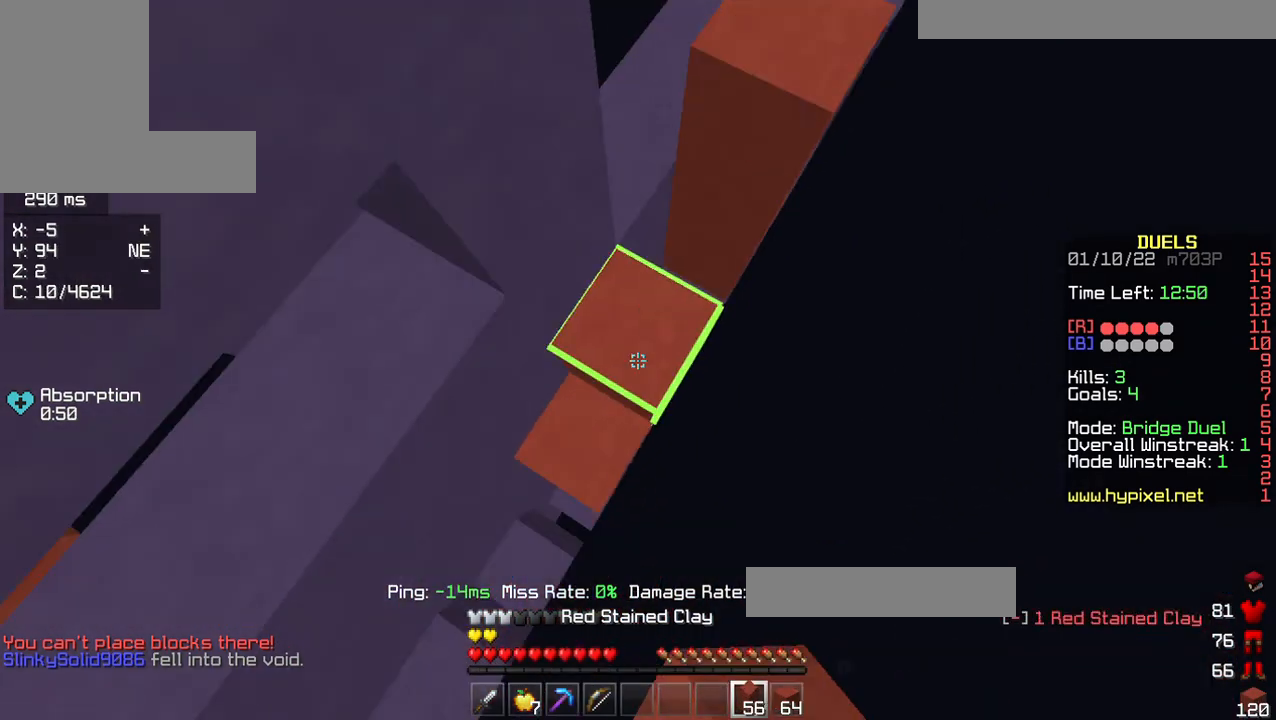
{"keys": [], "mouse": ["right"], "events": [[137, "mouse_right", "up"], [183, "mouse_right", "down"]]}
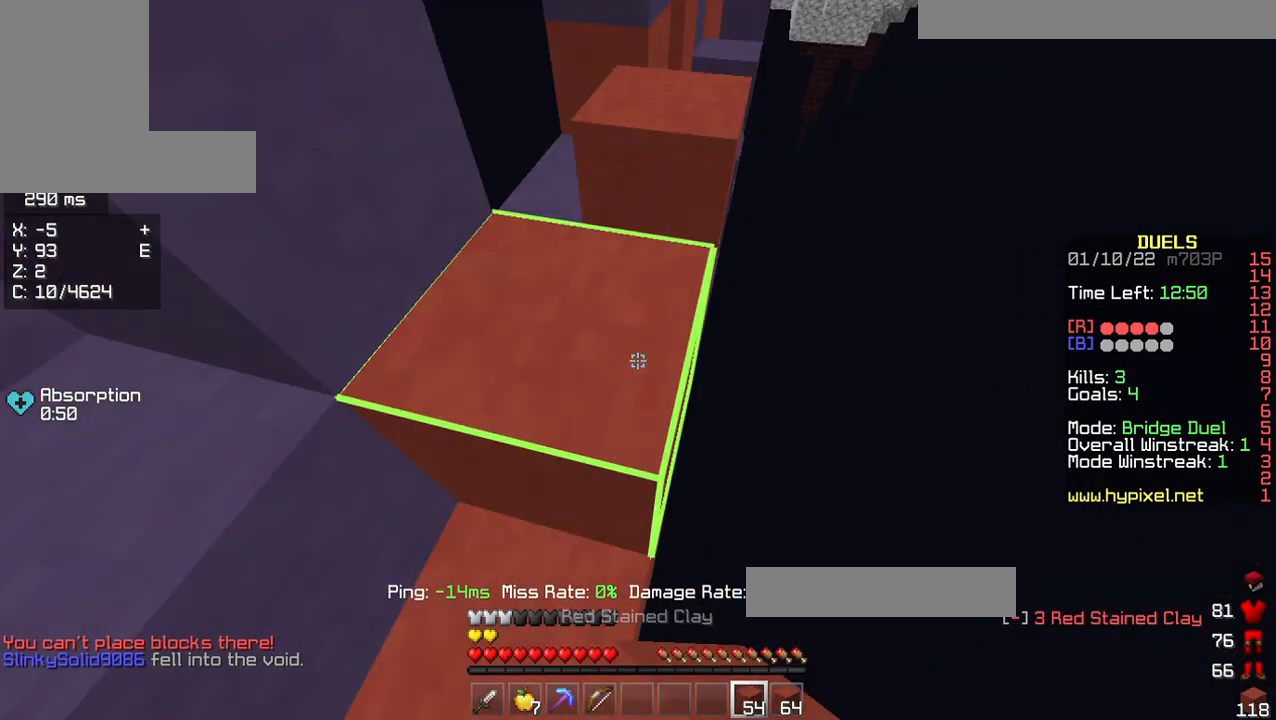
{"keys": [], "mouse": ["right"], "events": [[69, "a", "down"], [252, "mouse_right", "up"], [297, "a", "up"], [297, "mouse_right", "down"]]}
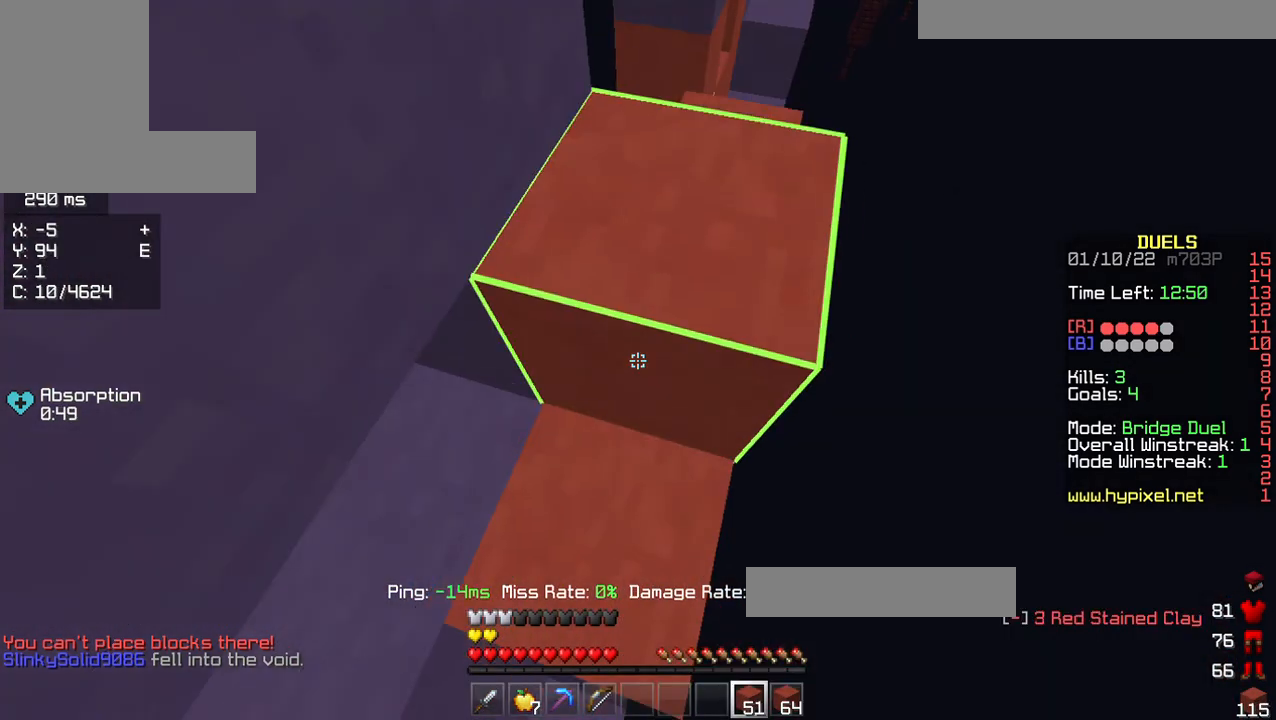
{"keys": ["a", "s"], "mouse": ["right"], "events": [[297, "a", "down"], [320, "mouse_right", "up"], [343, "mouse_right", "down"], [412, "s", "down"]]}
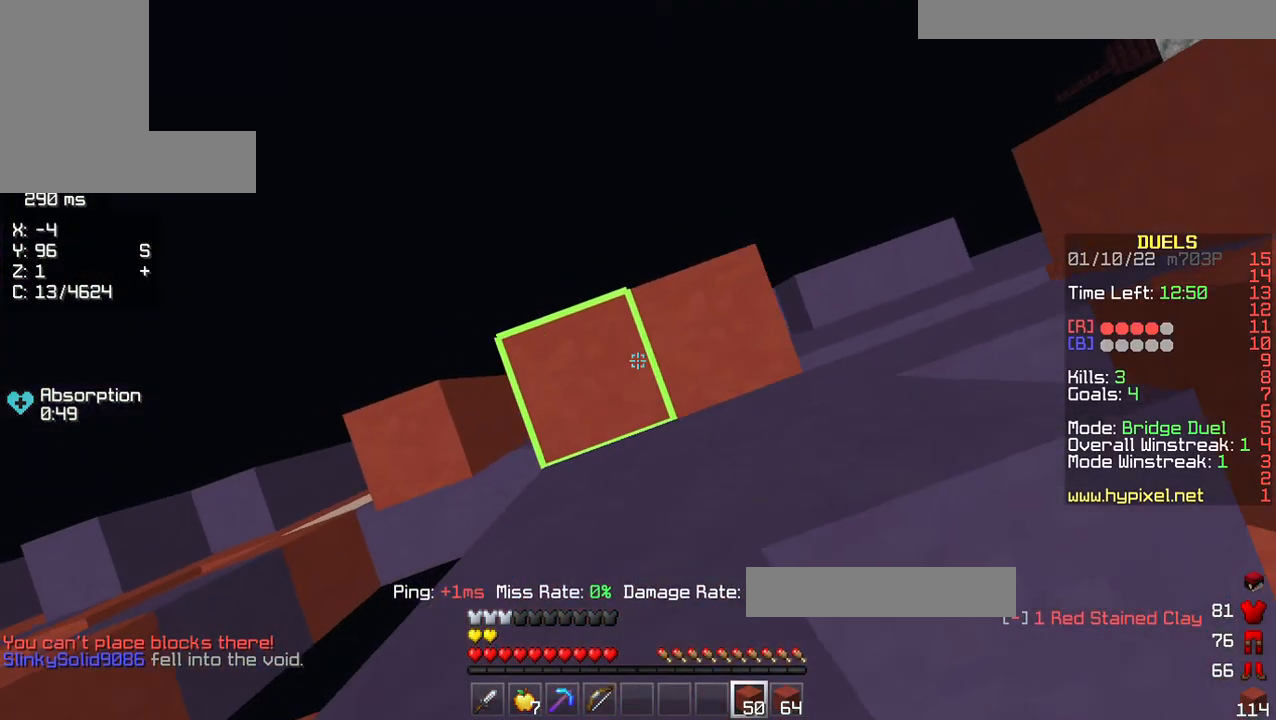
{"keys": ["d"], "mouse": ["right"], "events": [[504, "a", "up"], [504, "d", "down"], [504, "s", "up"]]}
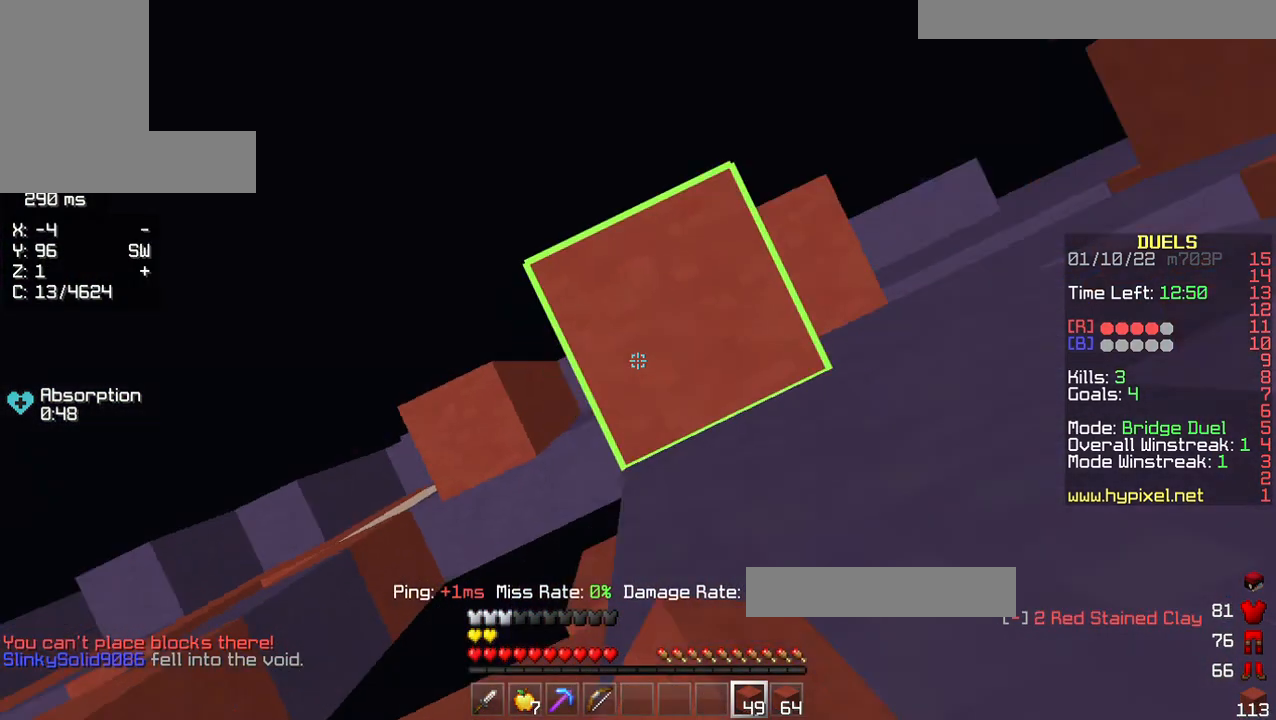
{"keys": [], "mouse": ["right"], "events": [[183, "a", "down"], [183, "d", "up"], [183, "w", "down"], [366, "a", "up"], [366, "w", "up"]]}
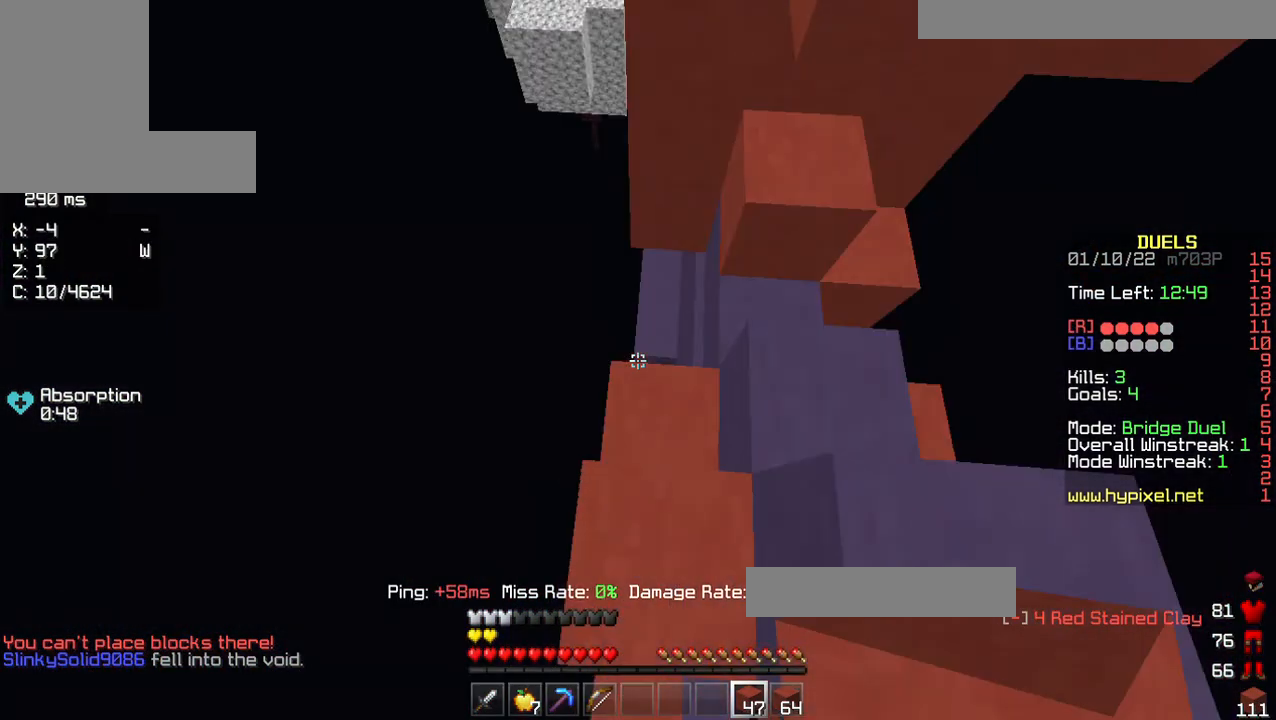
{"keys": ["d"], "mouse": ["right"]}
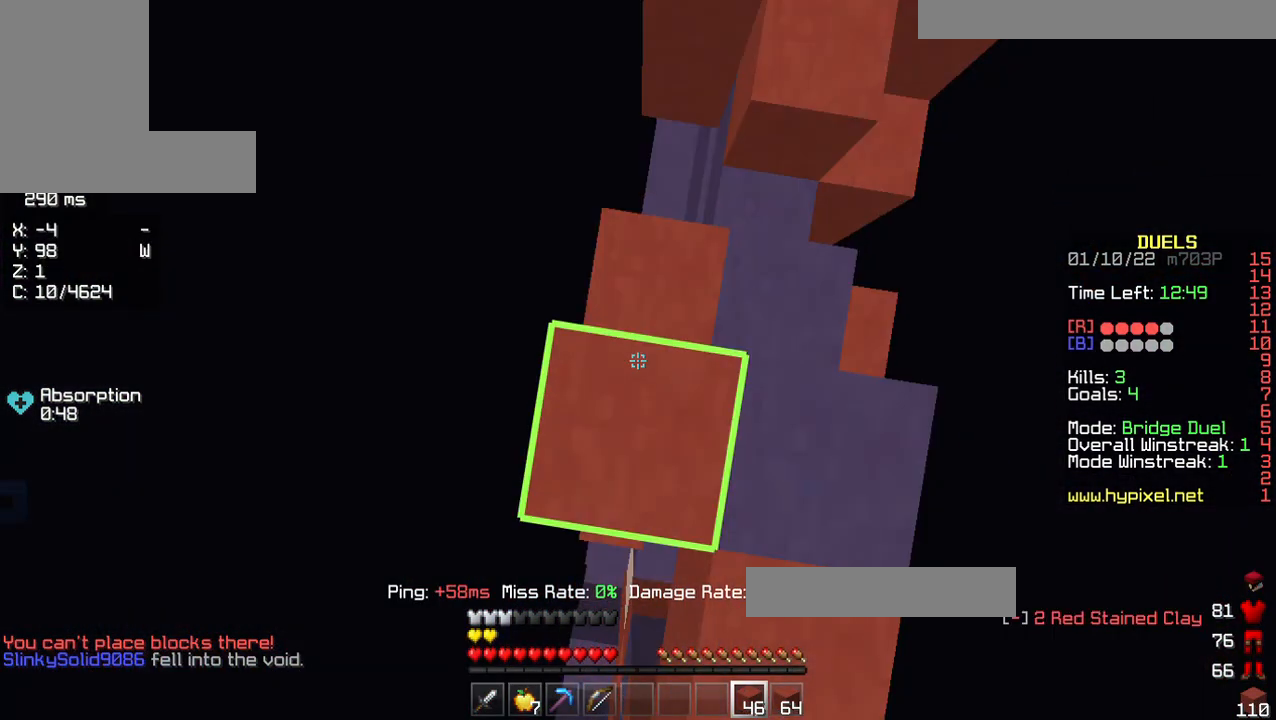
{"keys": ["w"], "mouse": [], "events": [[23, "mouse_right", "up"], [229, "d", "up"], [344, "mouse_right", "down"], [344, "s", "down"], [504, "mouse_right", "up"], [504, "s", "up"], [504, "w", "down"]]}
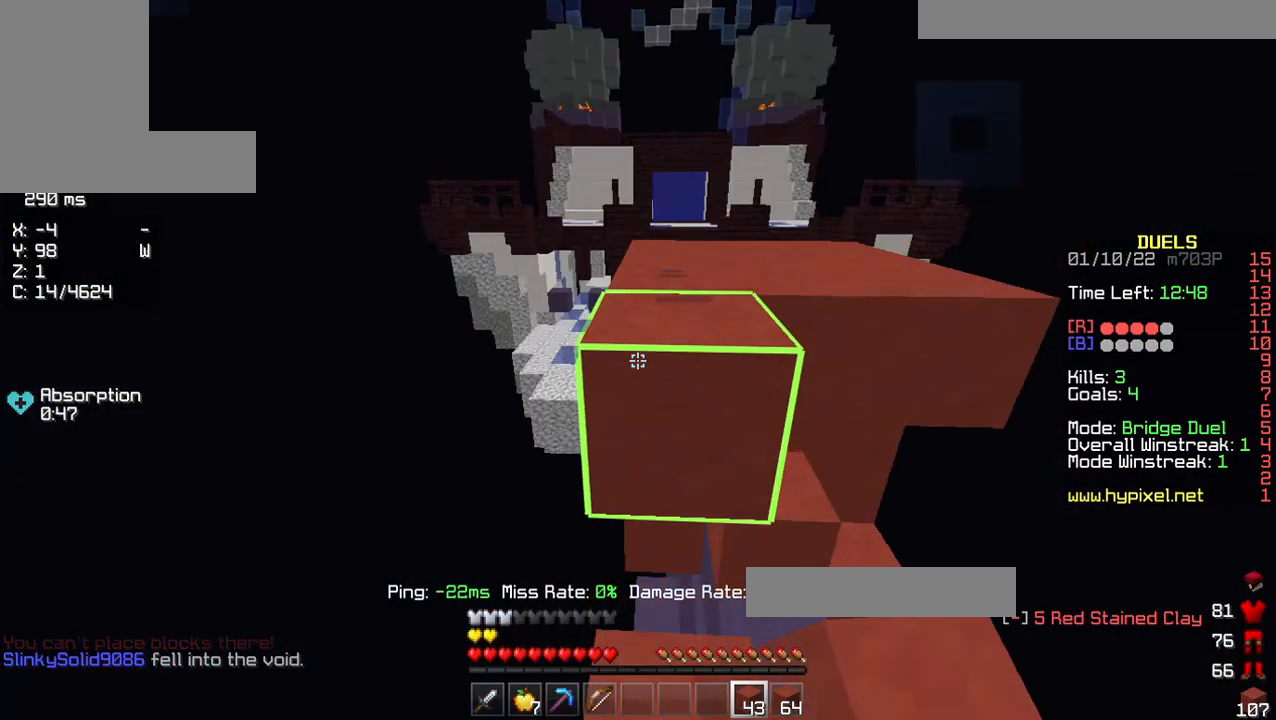
{"keys": ["d", "w"], "mouse": ["left", "right"], "events": [[389, "d", "down"], [389, "mouse_left", "down"], [389, "mouse_right", "down"]]}
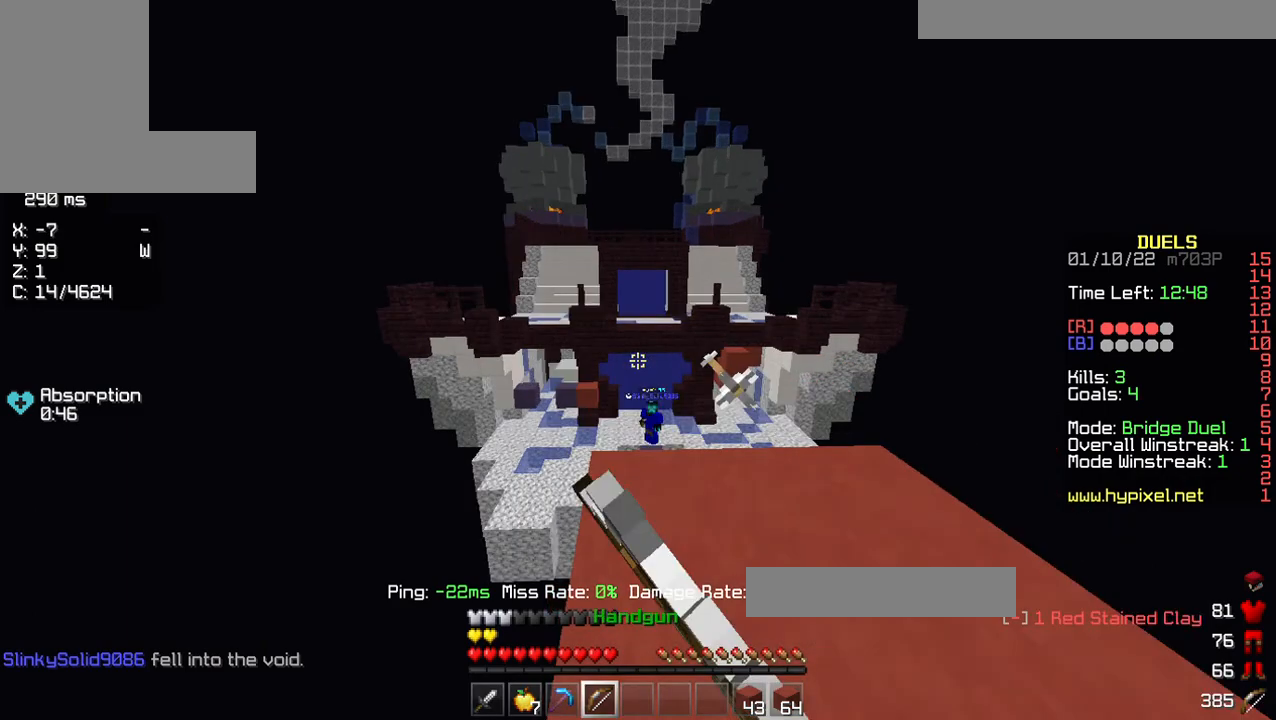
{"keys": ["w"], "mouse": ["left", "right"], "events": [[389, "a", "down"], [389, "d", "up"], [458, "a", "up"]]}
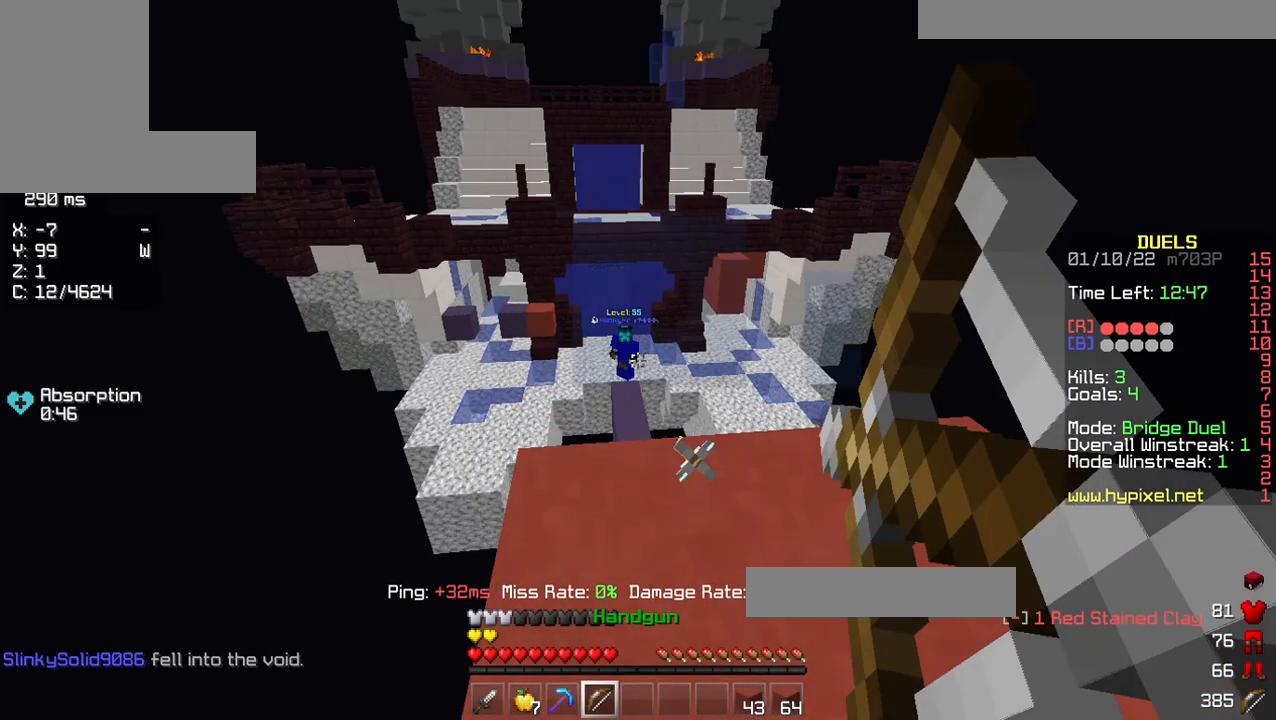
{"keys": ["d", "w"], "mouse": ["left"], "events": [[114, "a", "down"], [114, "w", "up"], [366, "a", "up"], [366, "d", "down"], [366, "mouse_left", "up"], [366, "mouse_right", "up"], [480, "mouse_left", "down"], [480, "w", "down"]]}
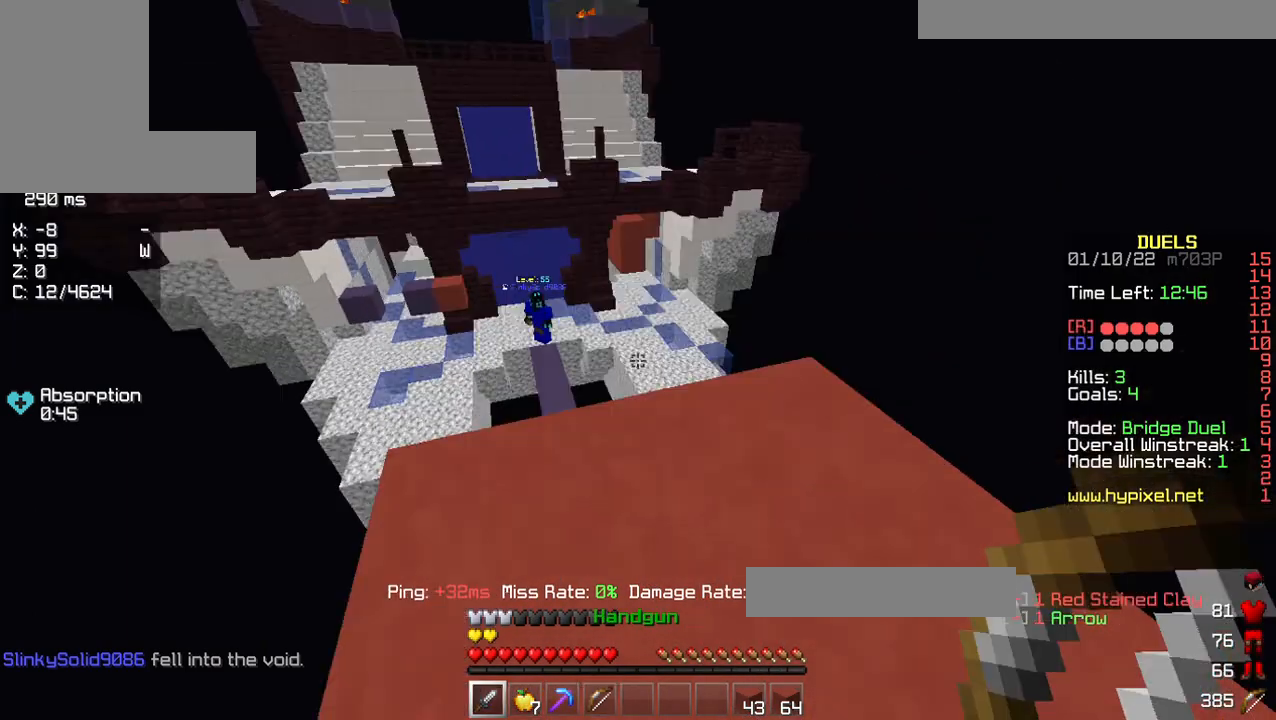
{"keys": ["w"], "mouse": ["left"]}
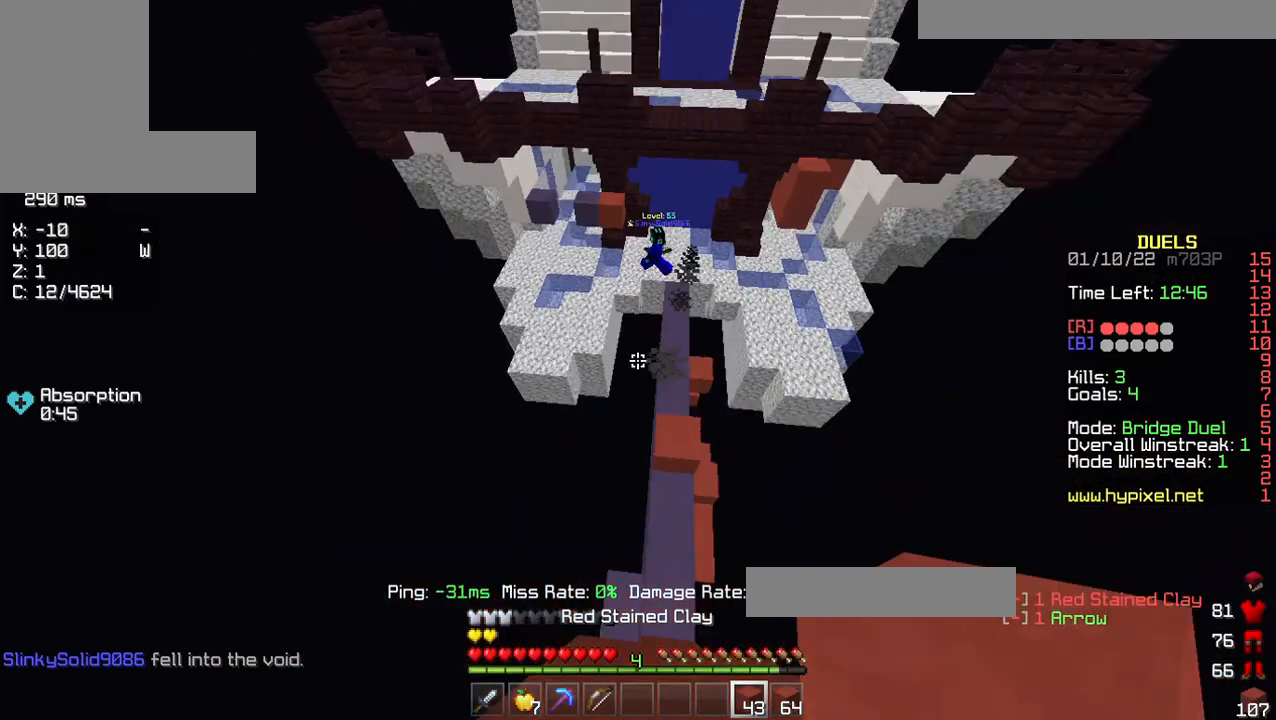
{"keys": ["d", "w"], "mouse": ["left"], "events": [[69, "d", "down"]]}
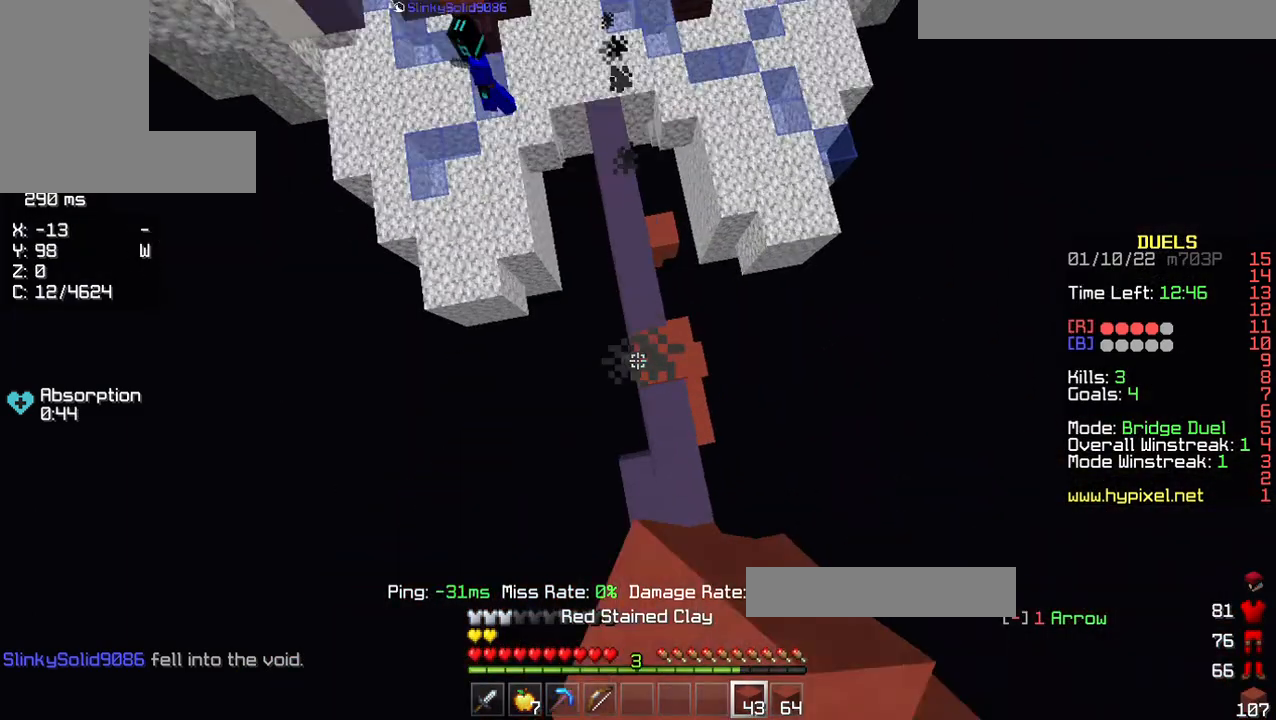
{"keys": ["d", "w"], "mouse": [], "events": [[23, "d", "up"], [23, "mouse_left", "up"], [206, "mouse_right", "down"], [412, "mouse_right", "up"], [435, "d", "down"]]}
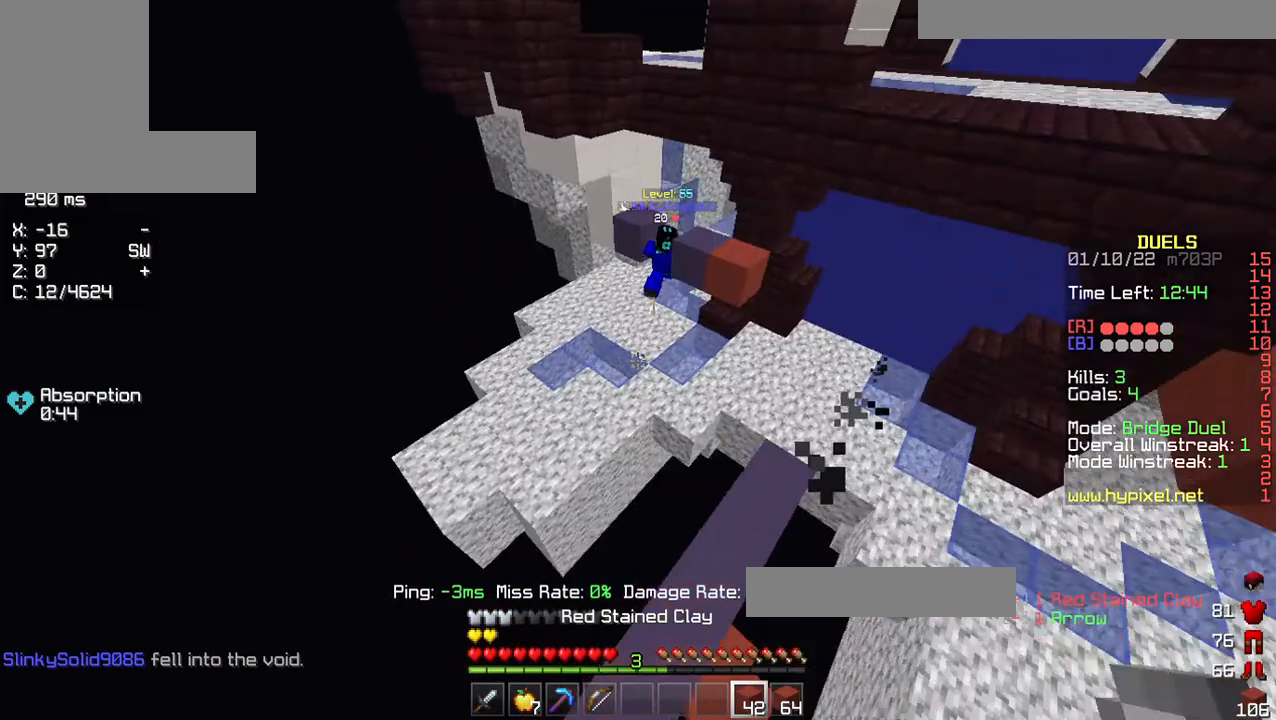
{"keys": ["d", "w"], "mouse": [], "events": []}
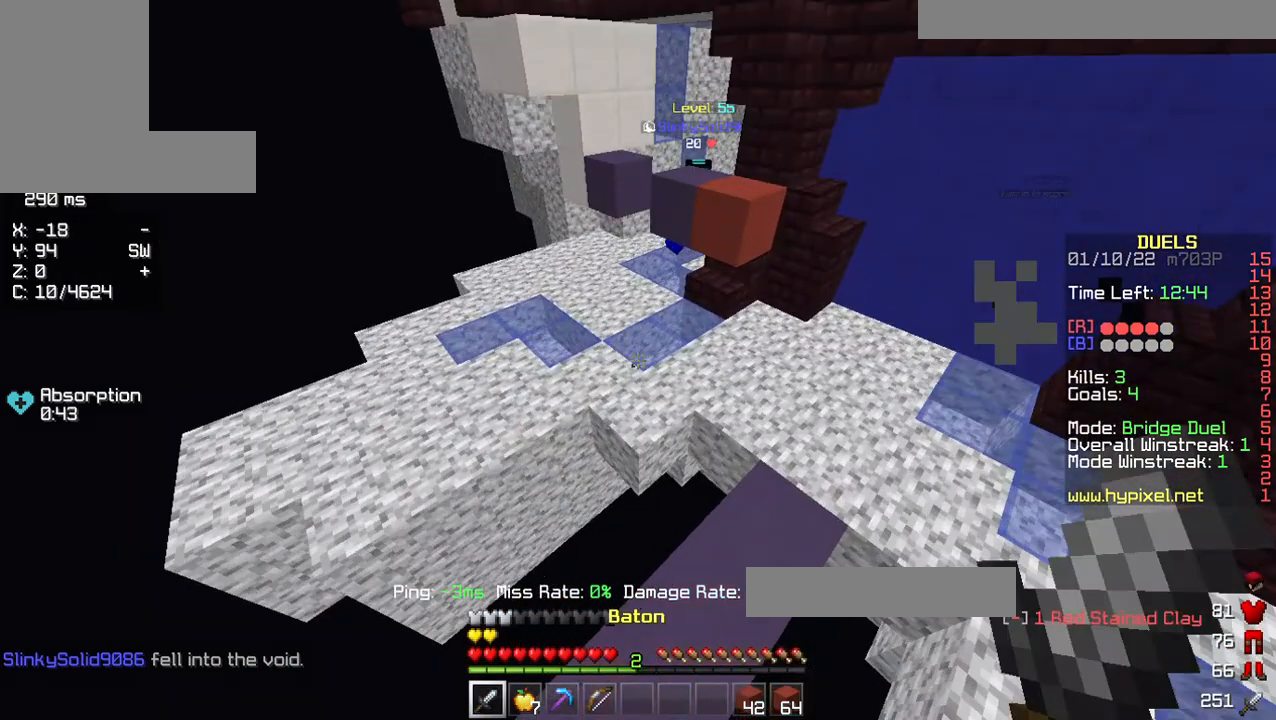
{"keys": ["d", "w"], "mouse": [], "events": []}
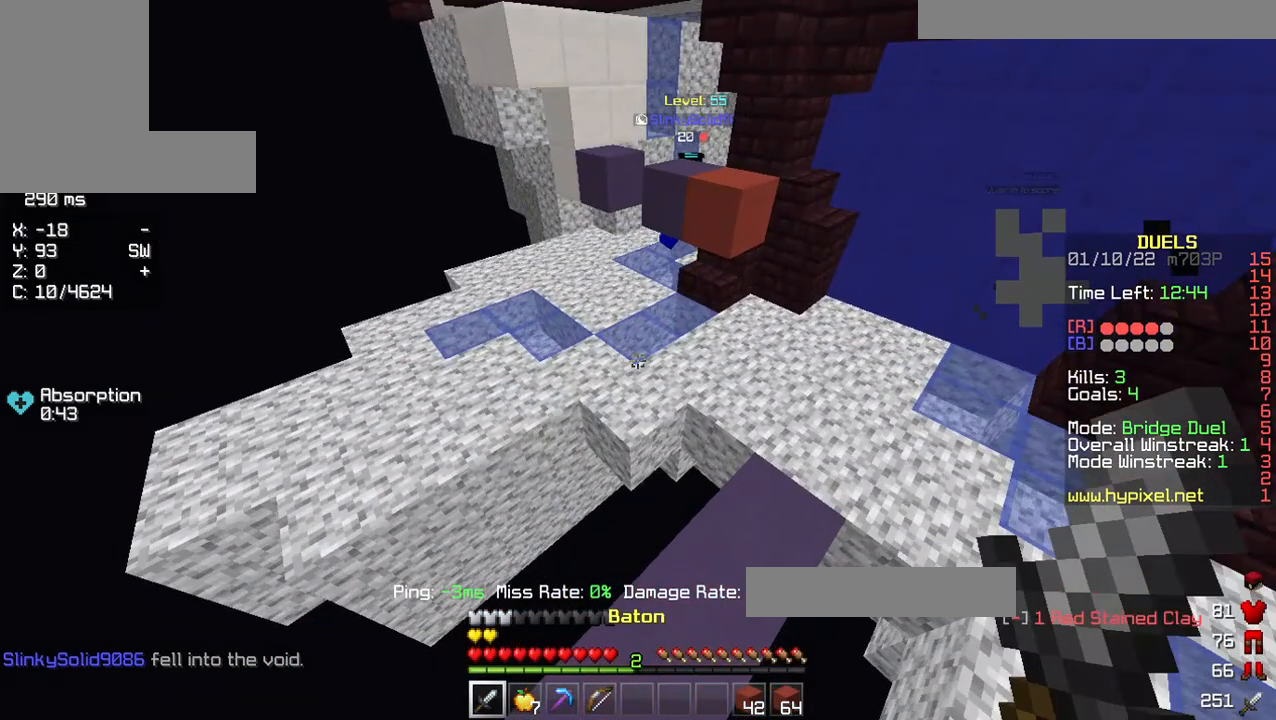
{"keys": ["d", "s"], "mouse": [], "events": [[206, "d", "up"], [229, "a", "down"], [229, "mouse_right", "down"], [229, "s", "down"], [229, "w", "up"], [320, "mouse_right", "up"], [412, "mouse_right", "down"], [458, "a", "up"], [458, "d", "down"], [481, "mouse_right", "up"]]}
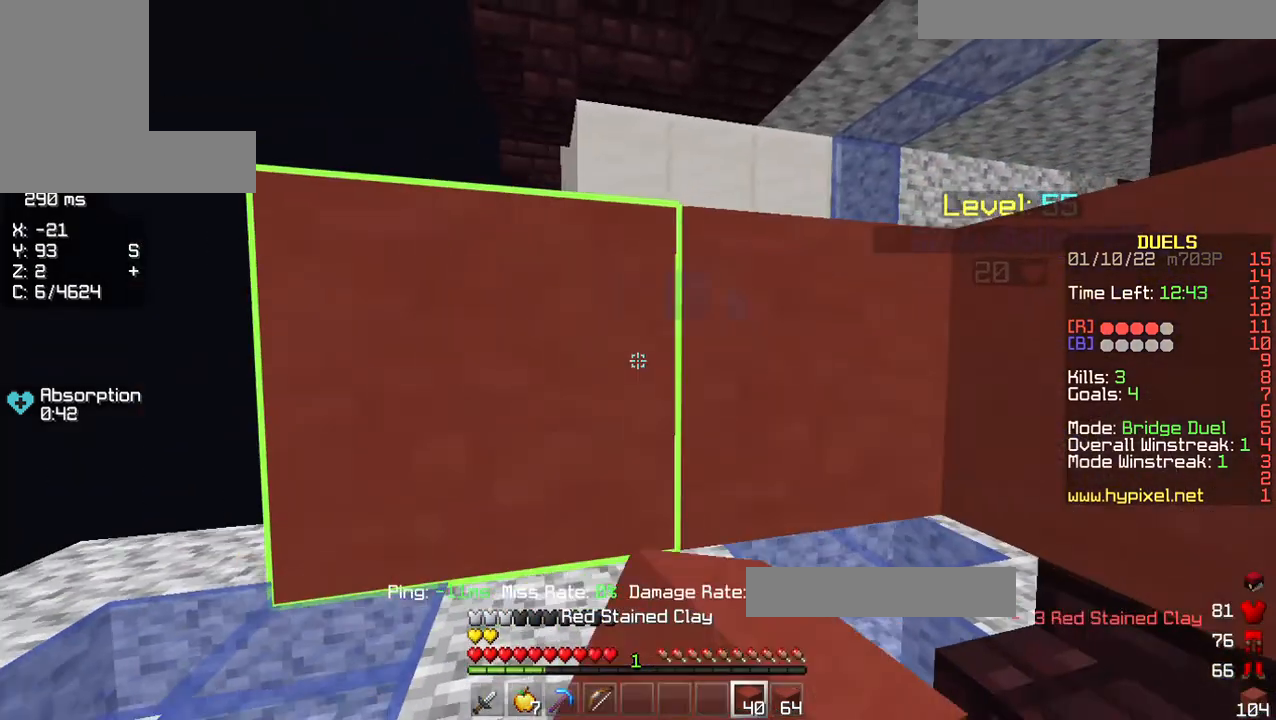
{"keys": ["w"], "mouse": [], "events": [[137, "s", "up"], [229, "w", "down"], [343, "d", "up"]]}